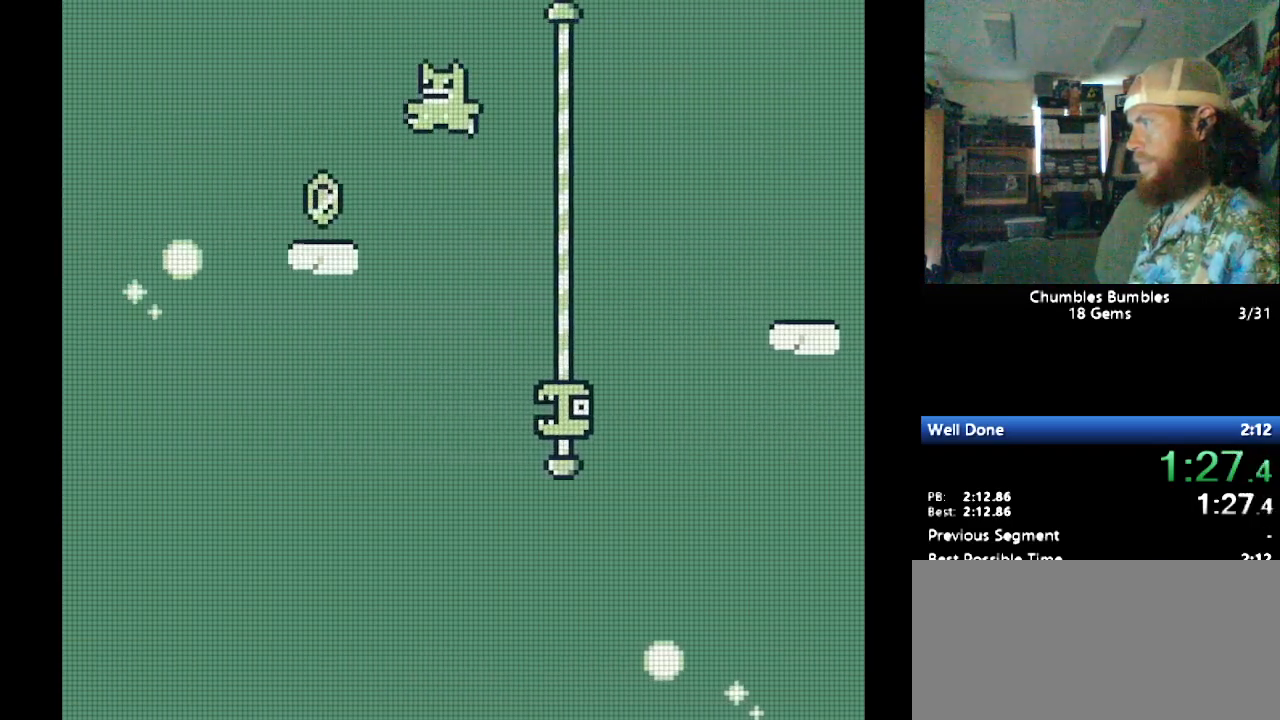
Gameplay with a controller (Nintendo layout); each line is a JSON object with the inputs held at the frame after it. "events" lists button and stick changes between this image and that frame as [ms after this image, input, new state], when the widget could be followed in between. Not read: L3 R3.
{"buttons": ["Y", "DPAD_RIGHT"], "events": [[121, "DPAD_LEFT", "up"], [121, "DPAD_RIGHT", "down"]]}
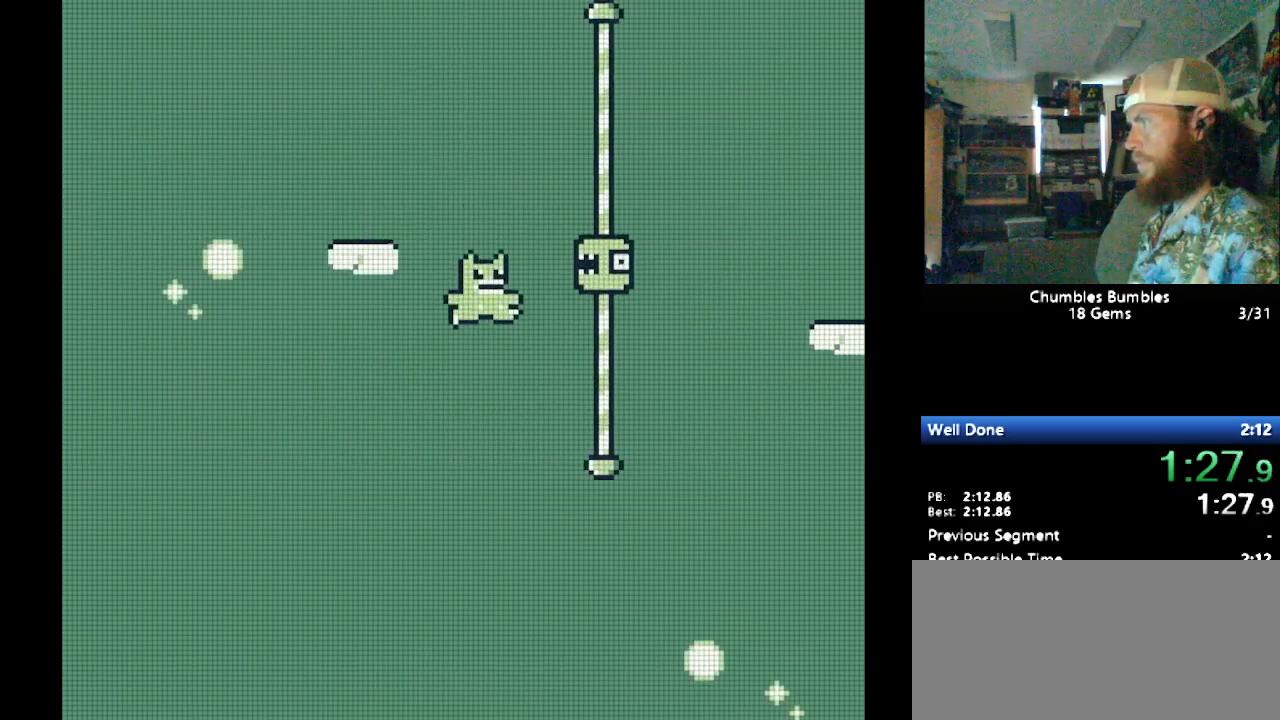
{"buttons": ["Y", "DPAD_RIGHT"], "events": []}
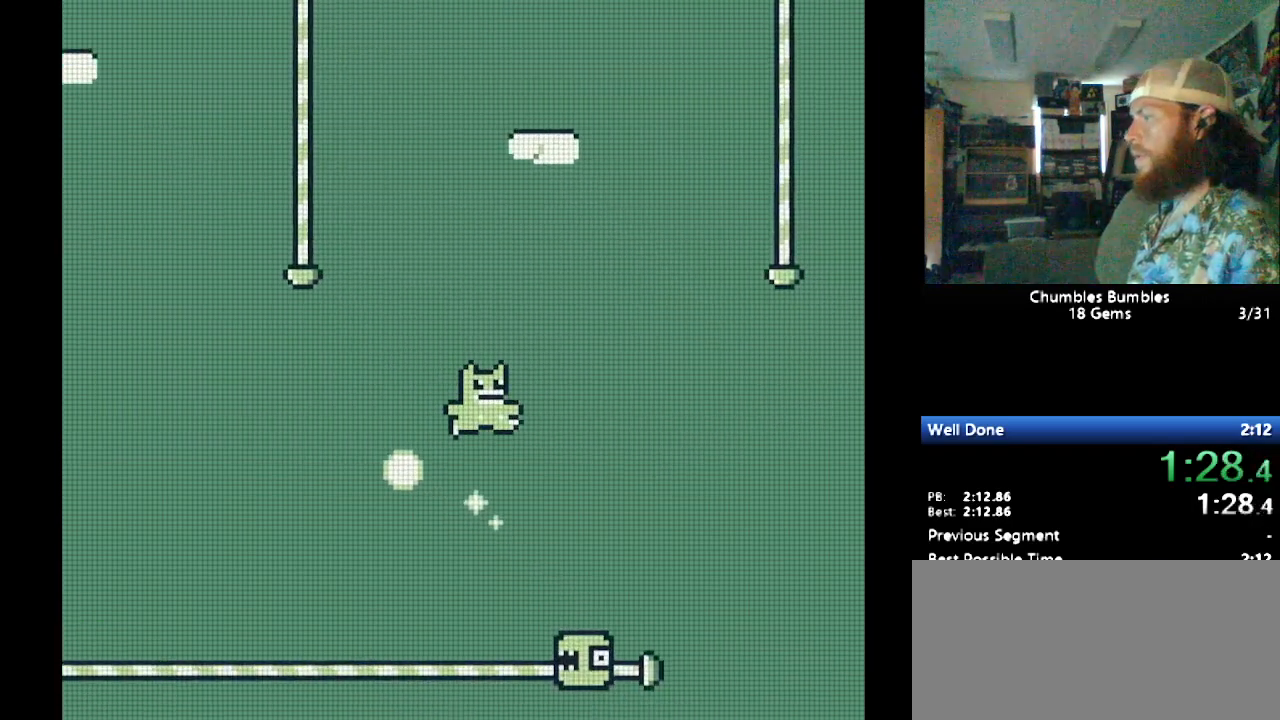
{"buttons": ["Y", "DPAD_RIGHT"], "events": []}
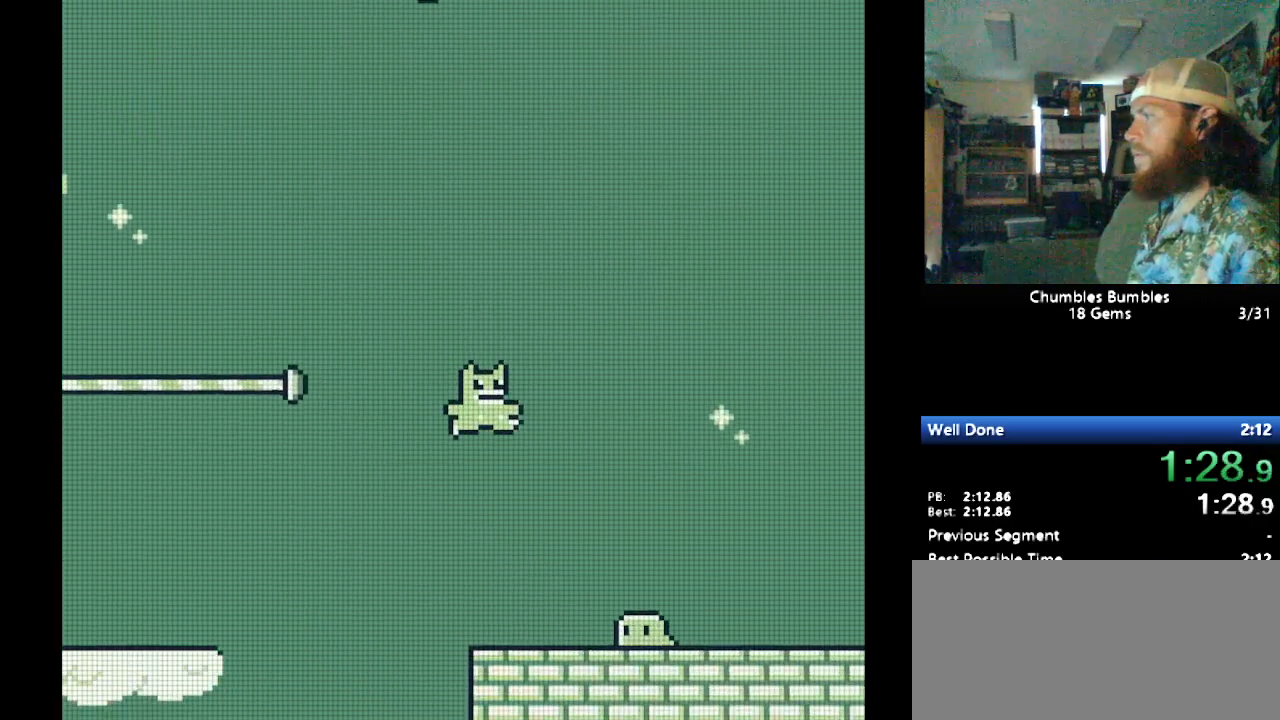
{"buttons": ["B", "Y", "DPAD_RIGHT"], "events": [[414, "B", "down"]]}
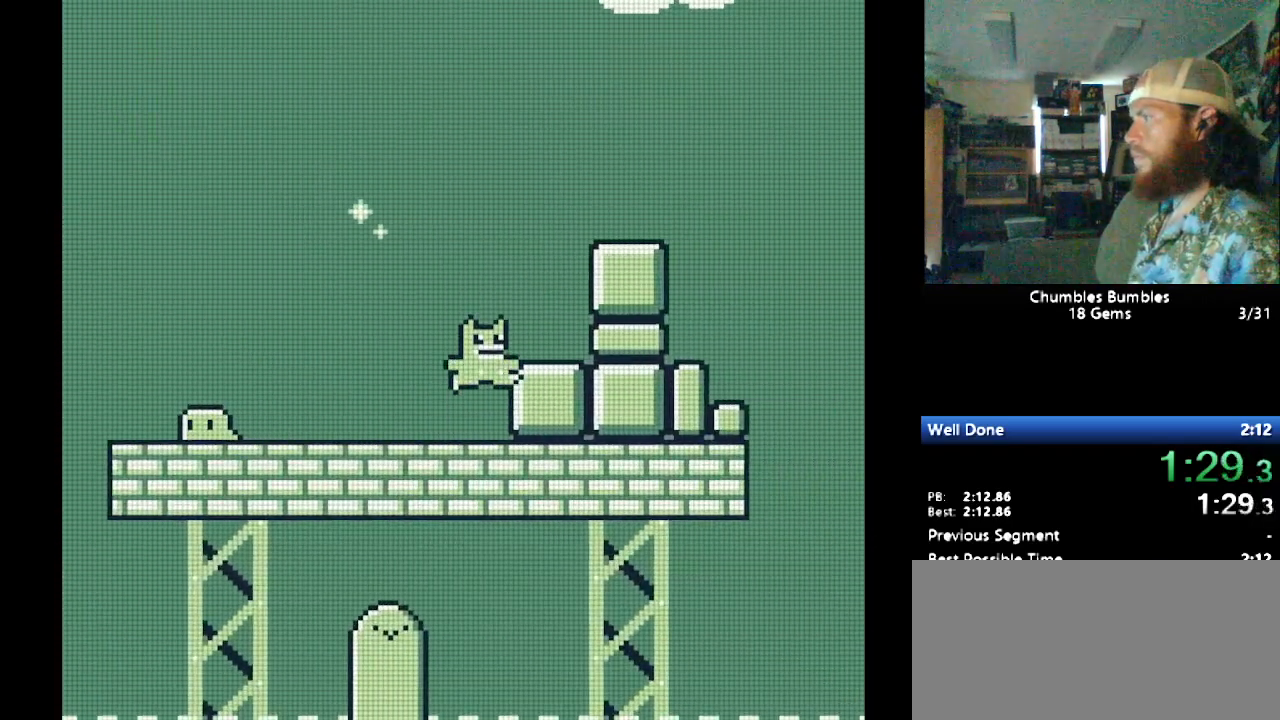
{"buttons": ["Y", "DPAD_RIGHT"], "events": [[293, "B", "up"]]}
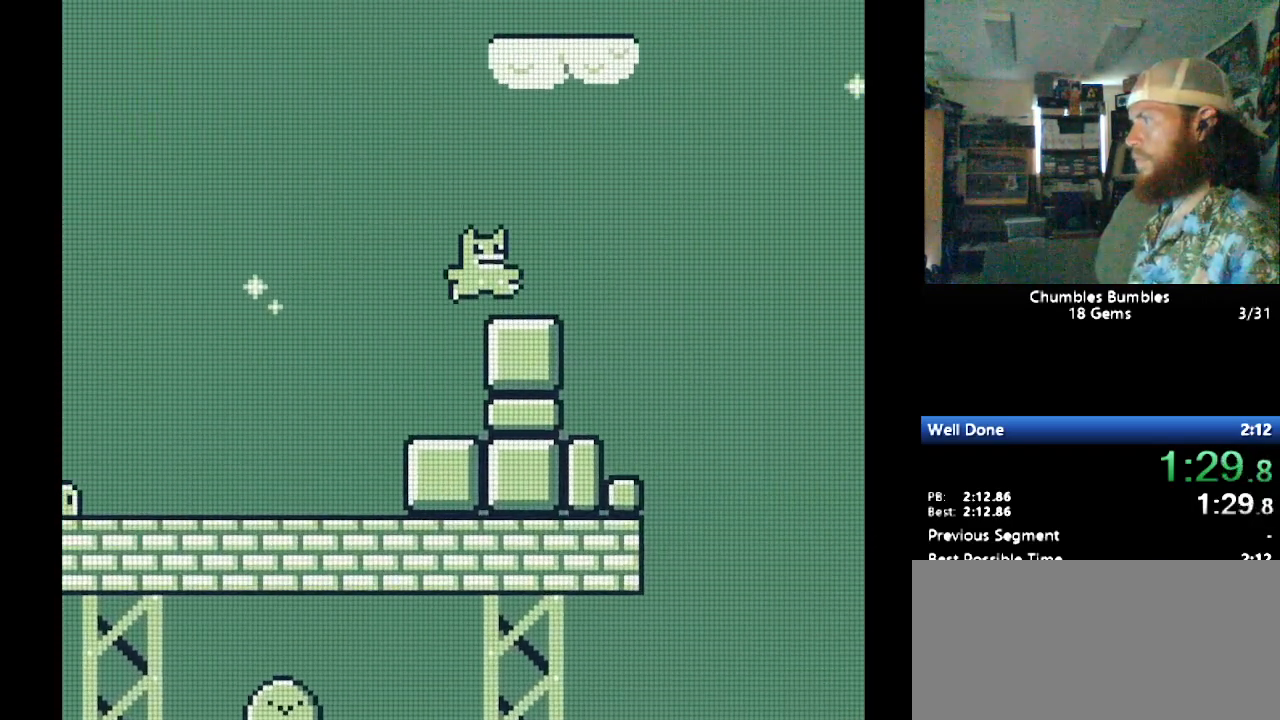
{"buttons": ["B", "Y", "DPAD_RIGHT"], "events": [[52, "B", "down"], [52, "DPAD_RIGHT", "up"], [86, "DPAD_LEFT", "down"], [241, "DPAD_LEFT", "up"], [397, "DPAD_RIGHT", "down"]]}
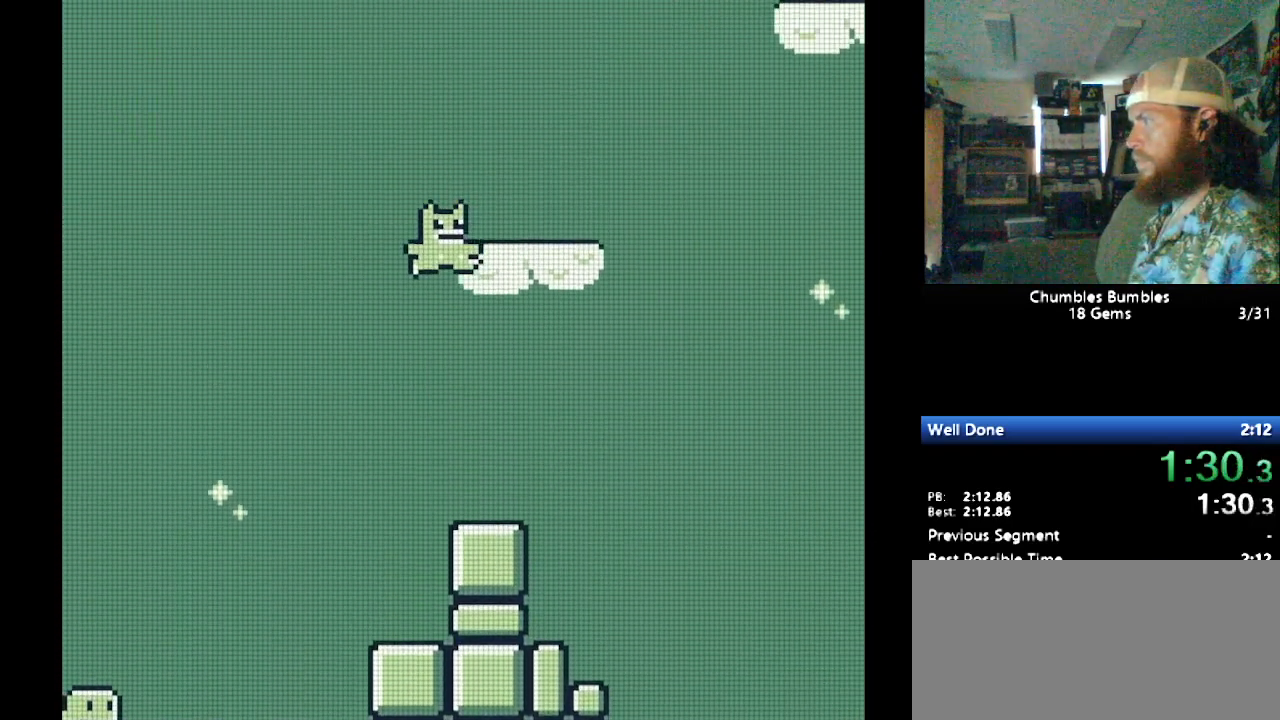
{"buttons": ["B", "Y", "DPAD_RIGHT"], "events": [[121, "B", "up"], [224, "B", "down"]]}
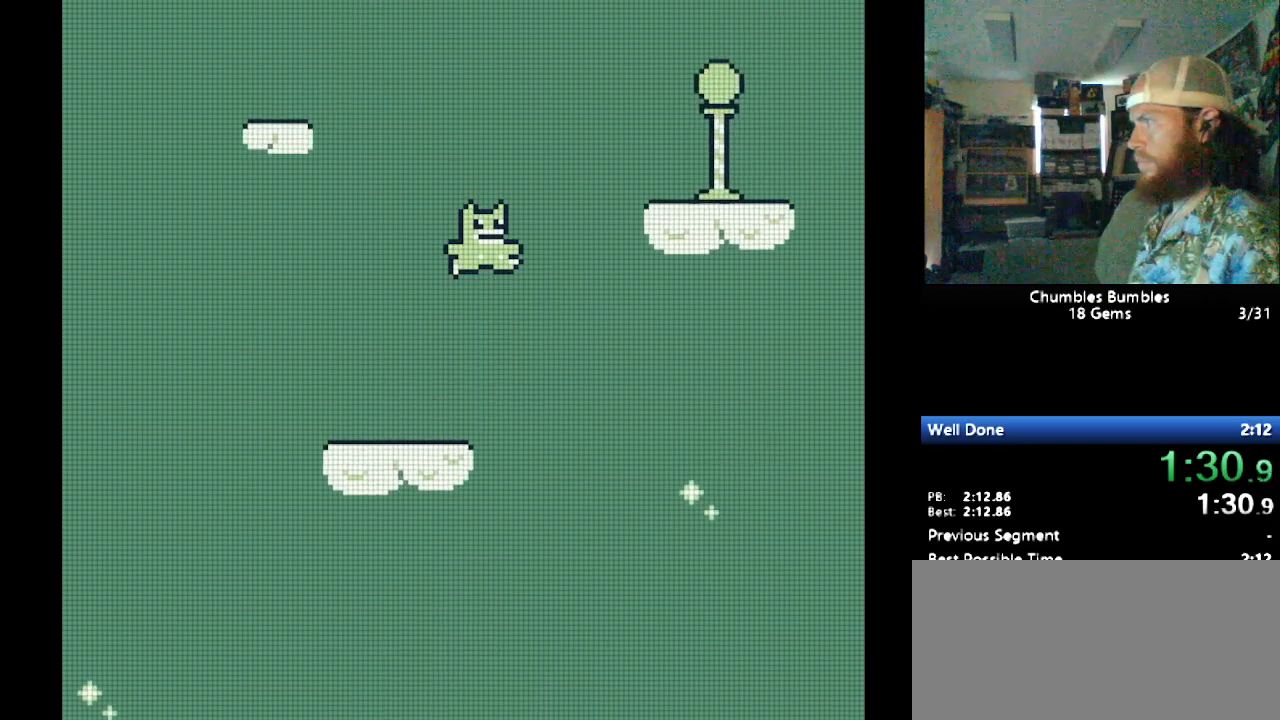
{"buttons": ["Y", "DPAD_RIGHT"], "events": [[224, "B", "up"]]}
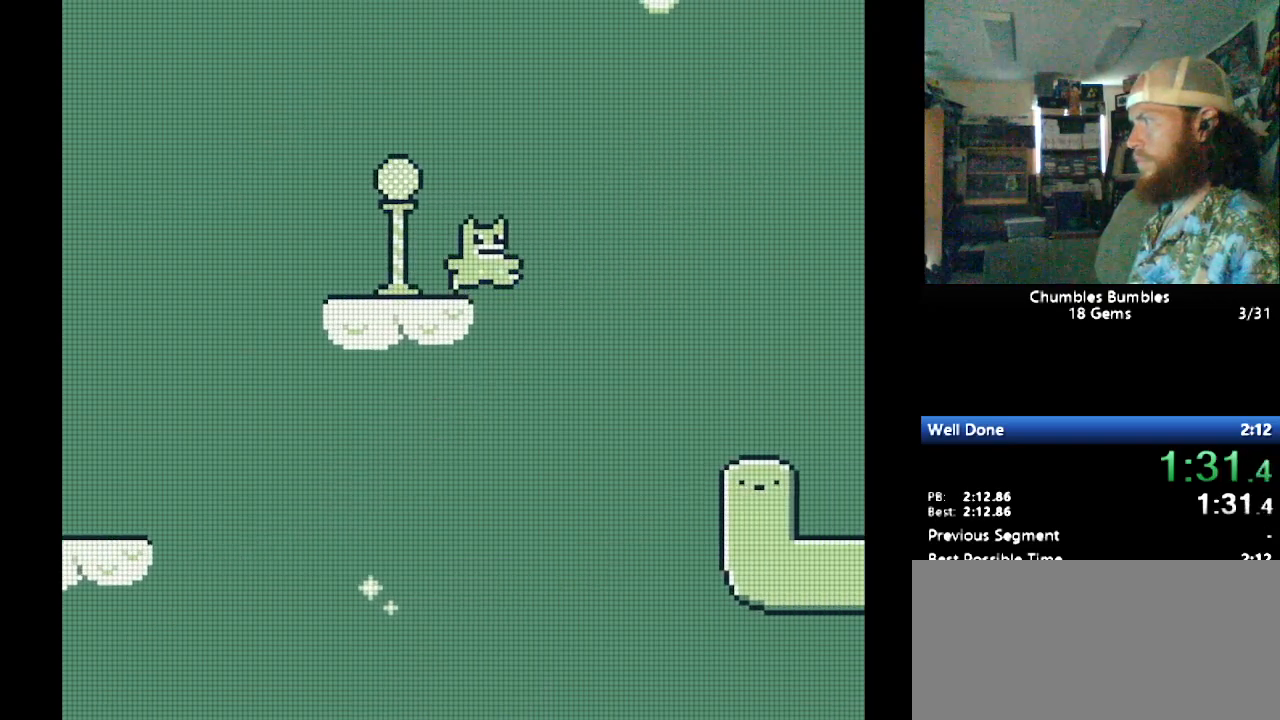
{"buttons": ["B", "Y", "DPAD_RIGHT"], "events": [[397, "B", "down"]]}
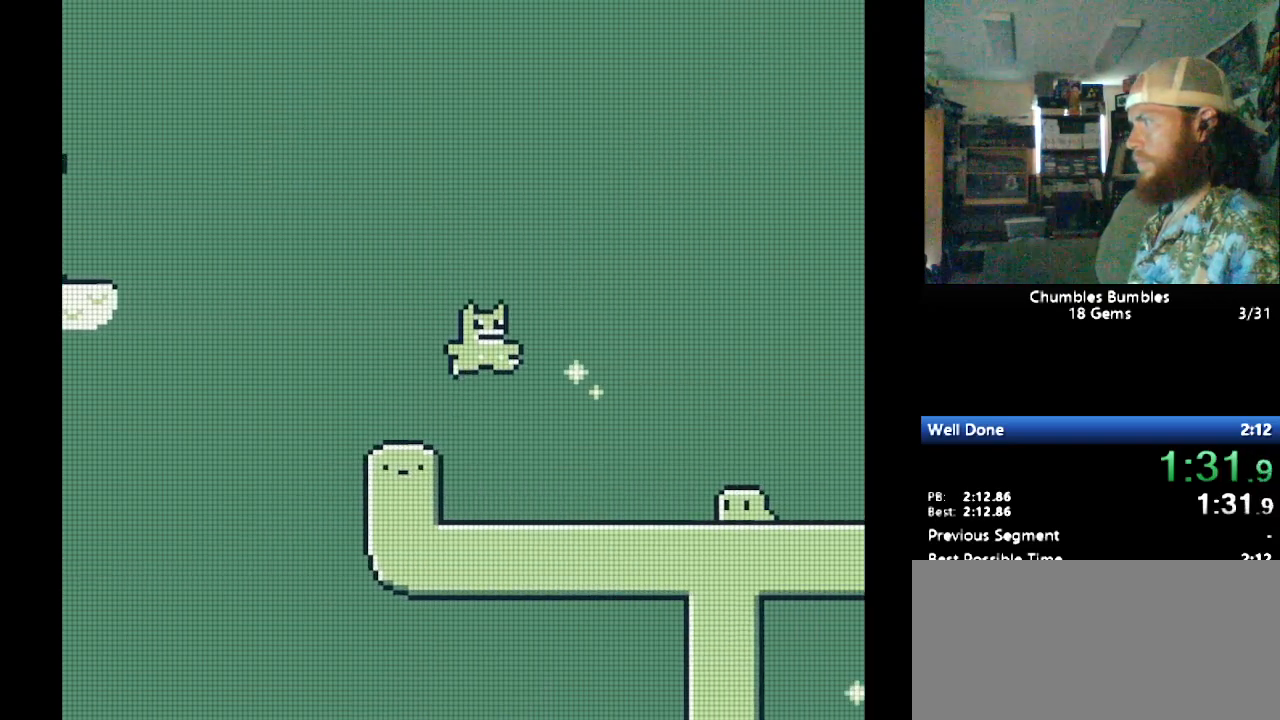
{"buttons": ["Y", "DPAD_RIGHT"], "events": [[155, "B", "up"]]}
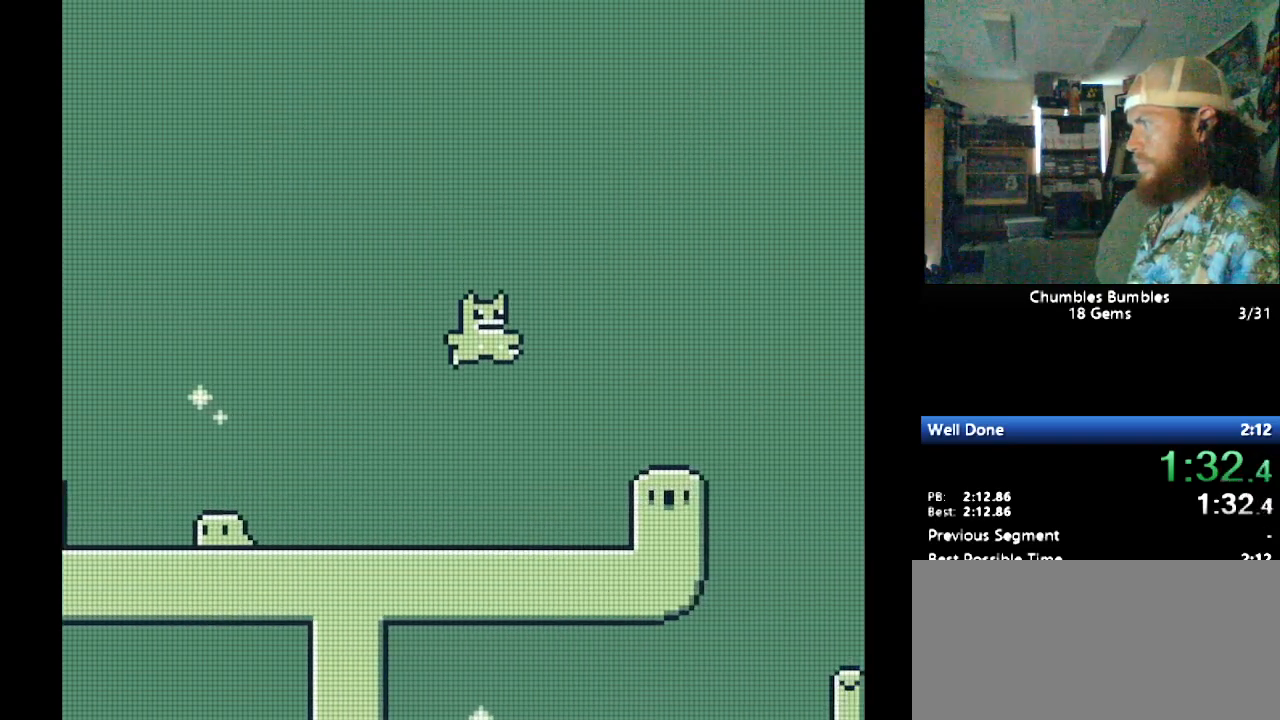
{"buttons": ["B", "Y", "DPAD_RIGHT"], "events": [[207, "B", "down"]]}
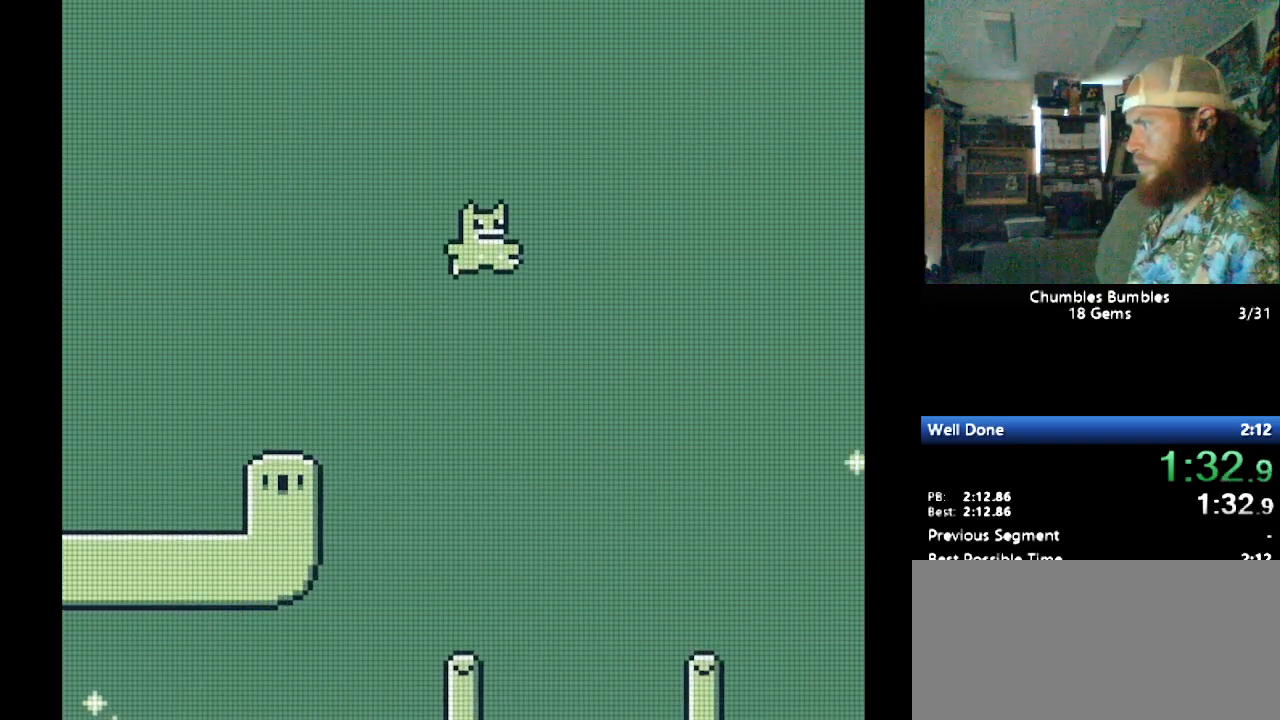
{"buttons": ["B", "Y", "DPAD_RIGHT"], "events": []}
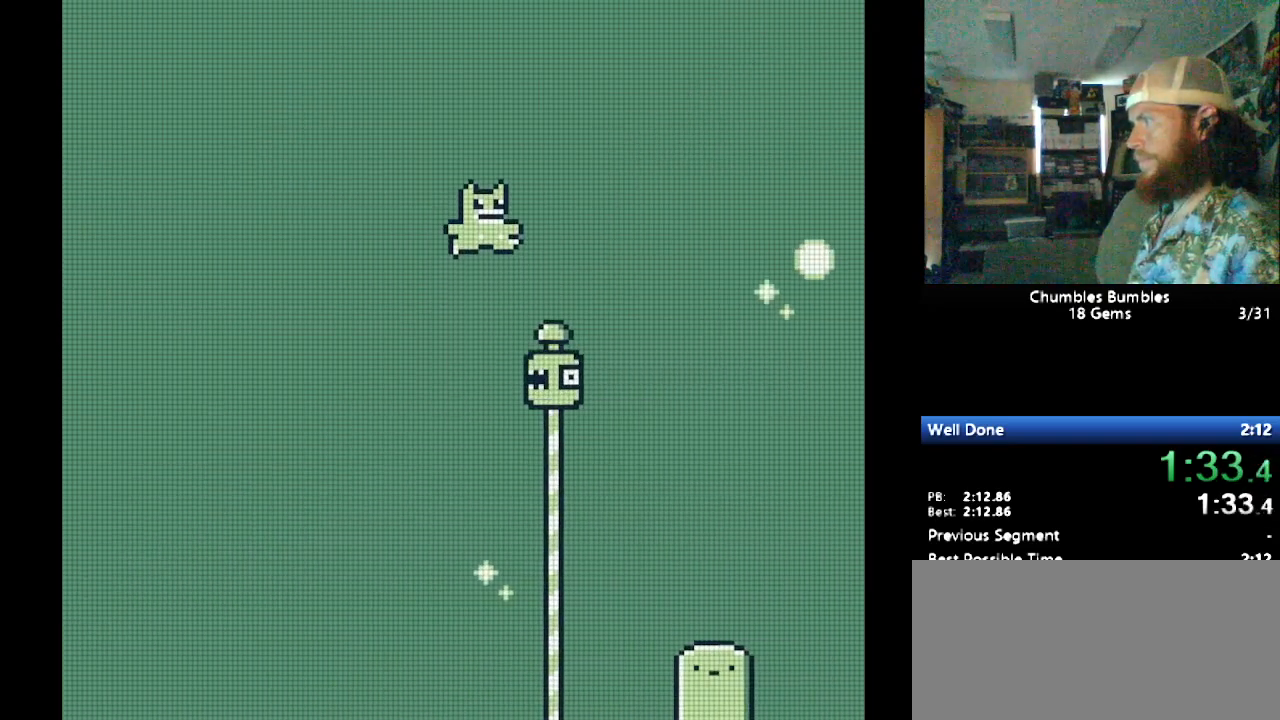
{"buttons": ["Y", "DPAD_RIGHT"], "events": [[276, "B", "up"]]}
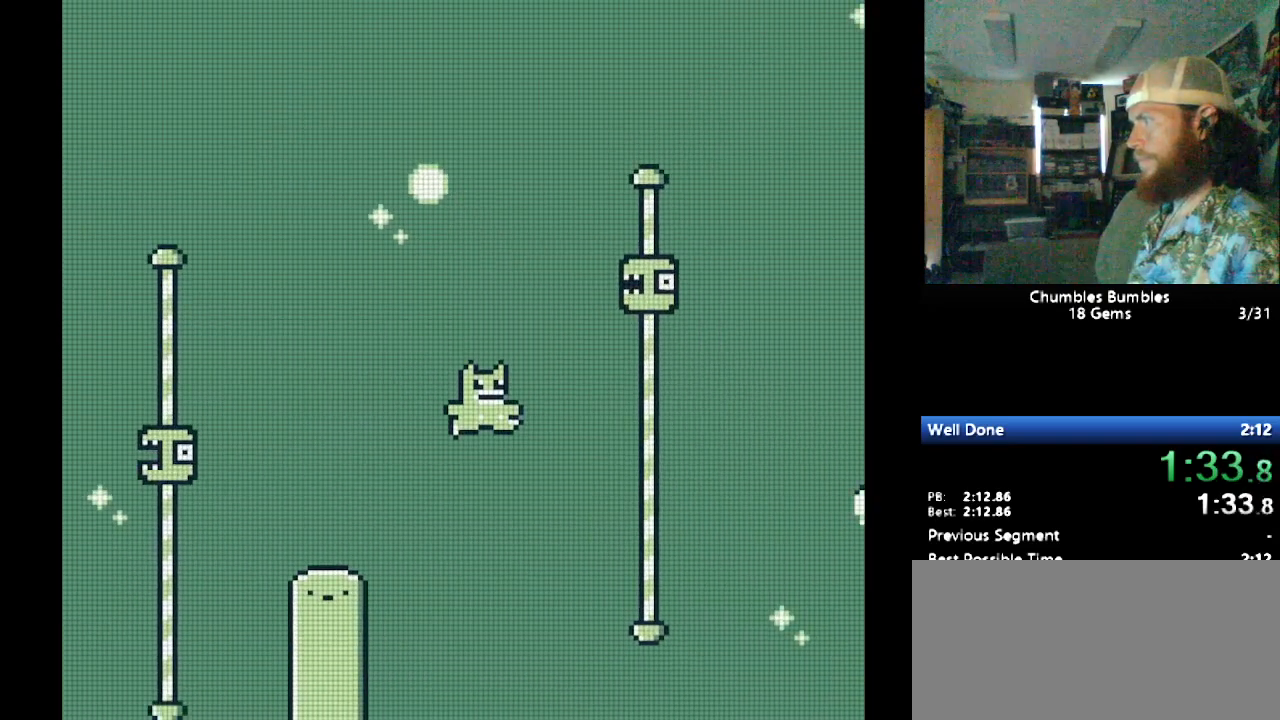
{"buttons": ["Y", "DPAD_RIGHT"], "events": []}
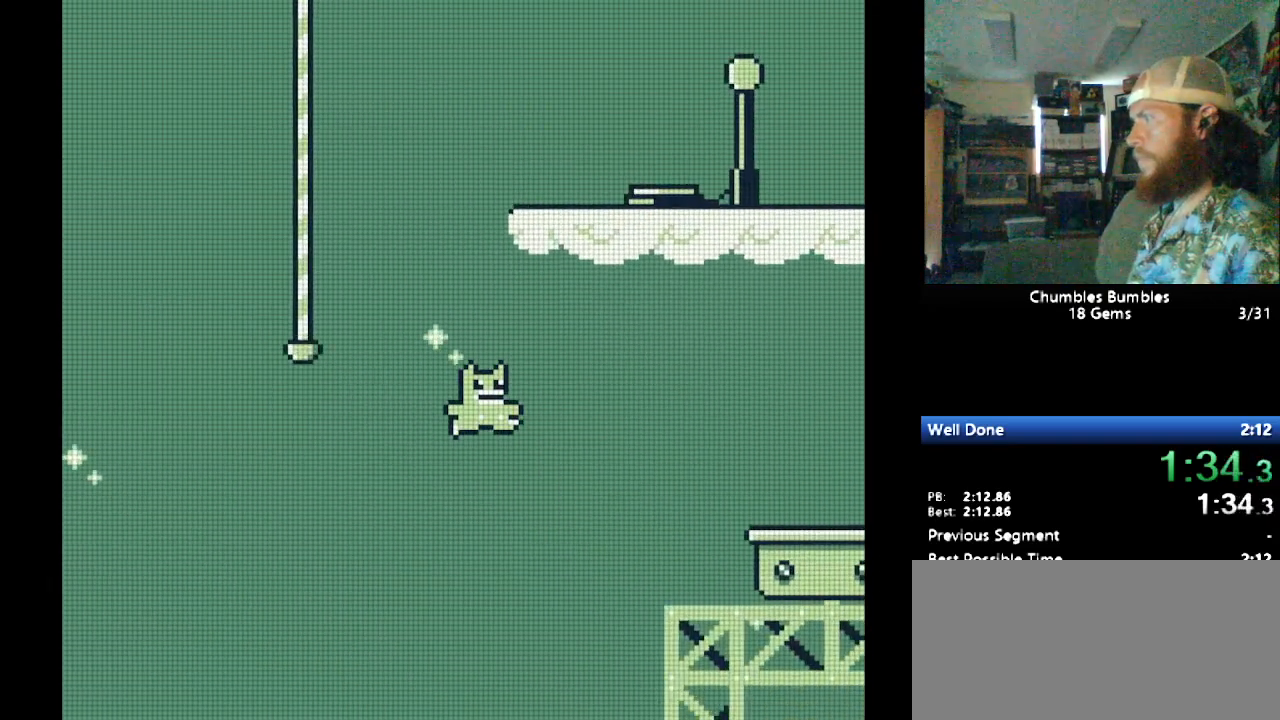
{"buttons": ["Y", "DPAD_RIGHT"], "events": []}
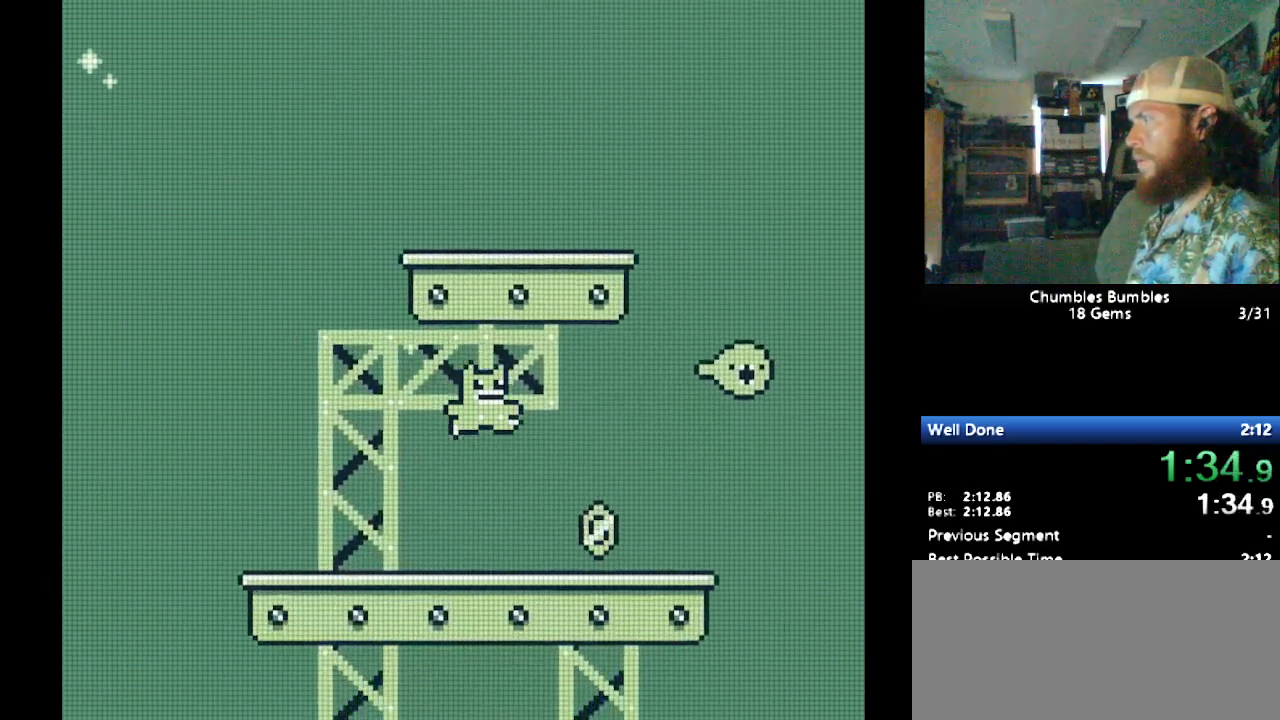
{"buttons": ["B", "Y", "DPAD_LEFT"], "events": [[121, "DPAD_LEFT", "down"], [121, "DPAD_RIGHT", "up"], [224, "B", "down"]]}
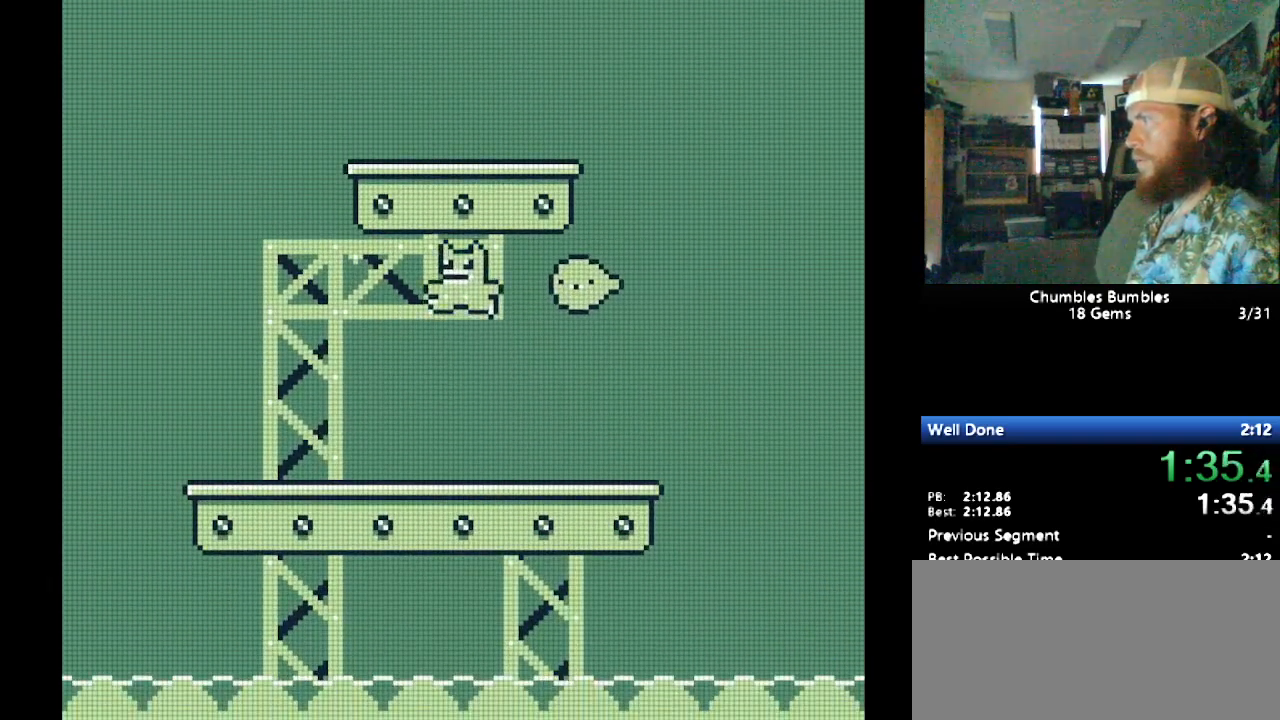
{"buttons": ["Y", "DPAD_LEFT"], "events": [[86, "DPAD_LEFT", "up"], [86, "DPAD_RIGHT", "down"], [190, "DPAD_RIGHT", "up"], [276, "DPAD_LEFT", "down"], [397, "B", "up"]]}
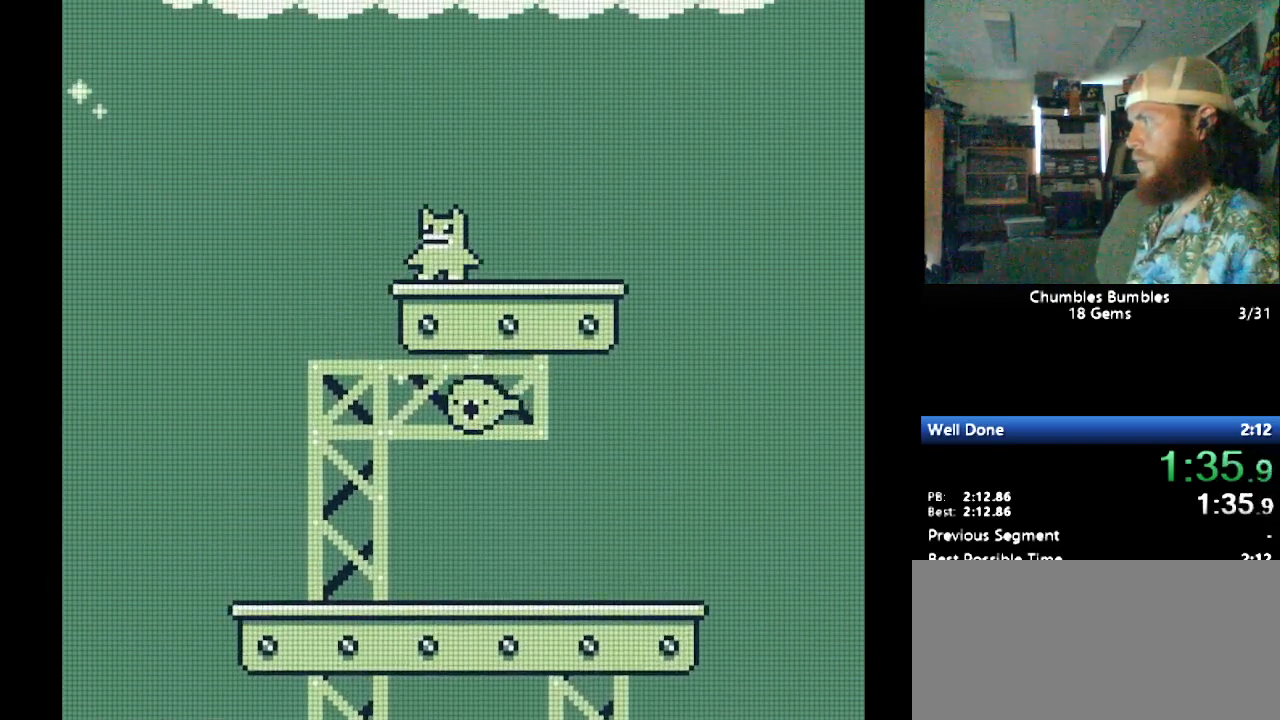
{"buttons": ["B", "Y", "DPAD_LEFT"], "events": [[17, "B", "down"], [345, "DPAD_LEFT", "up"], [345, "DPAD_RIGHT", "down"], [414, "DPAD_DOWN", "down"], [448, "DPAD_DOWN", "up"], [448, "DPAD_RIGHT", "up"], [483, "DPAD_LEFT", "down"]]}
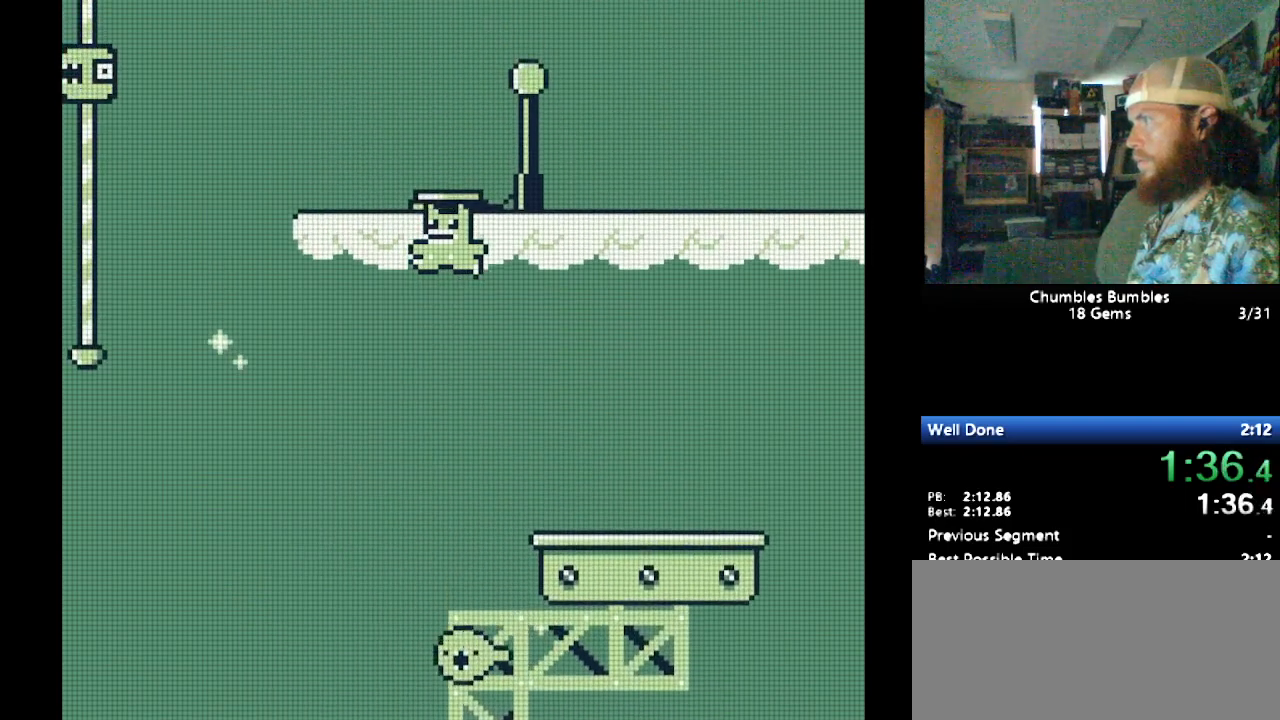
{"buttons": ["Y"], "events": [[241, "B", "up"], [500, "DPAD_LEFT", "up"]]}
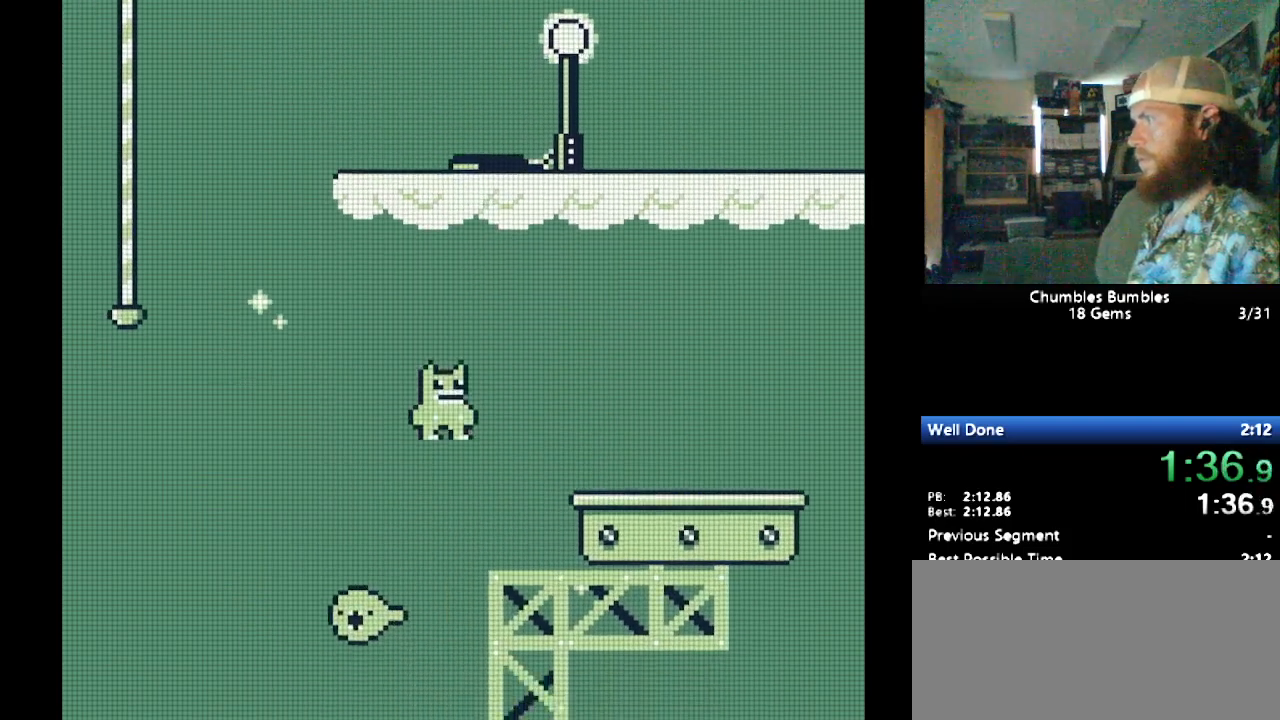
{"buttons": ["Y"], "events": []}
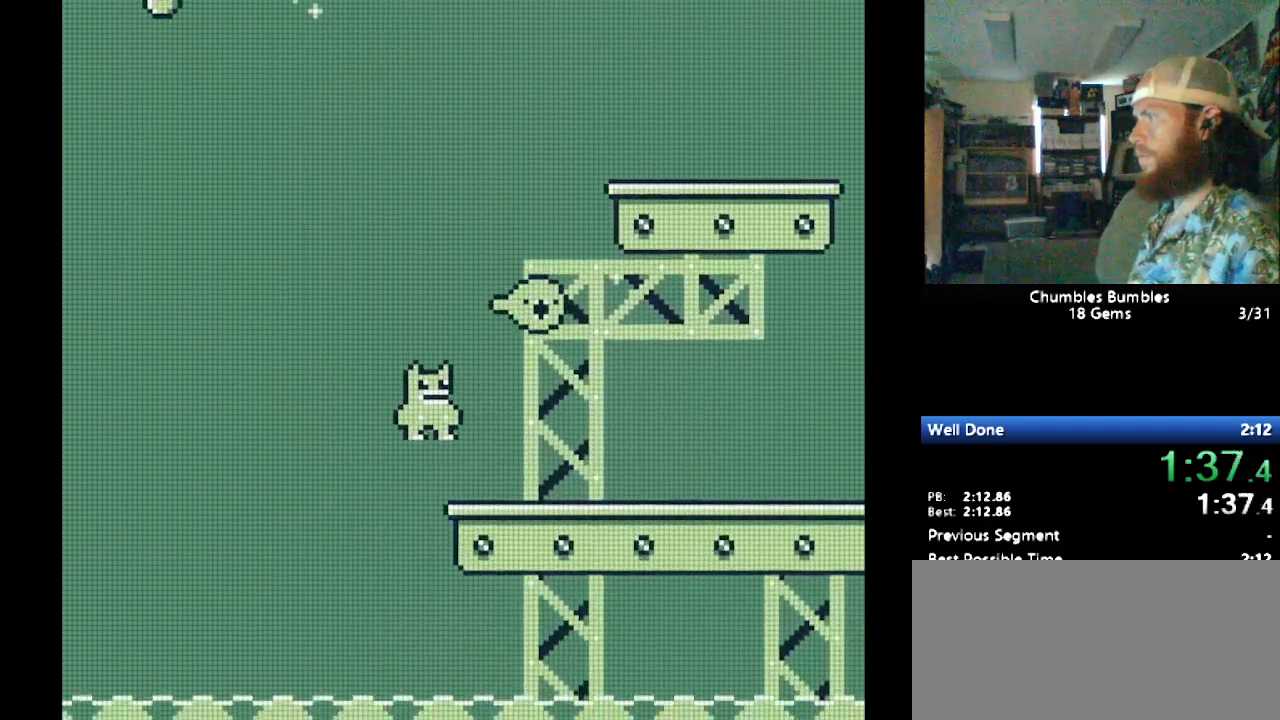
{"buttons": ["Y", "DPAD_RIGHT"], "events": [[310, "DPAD_RIGHT", "down"]]}
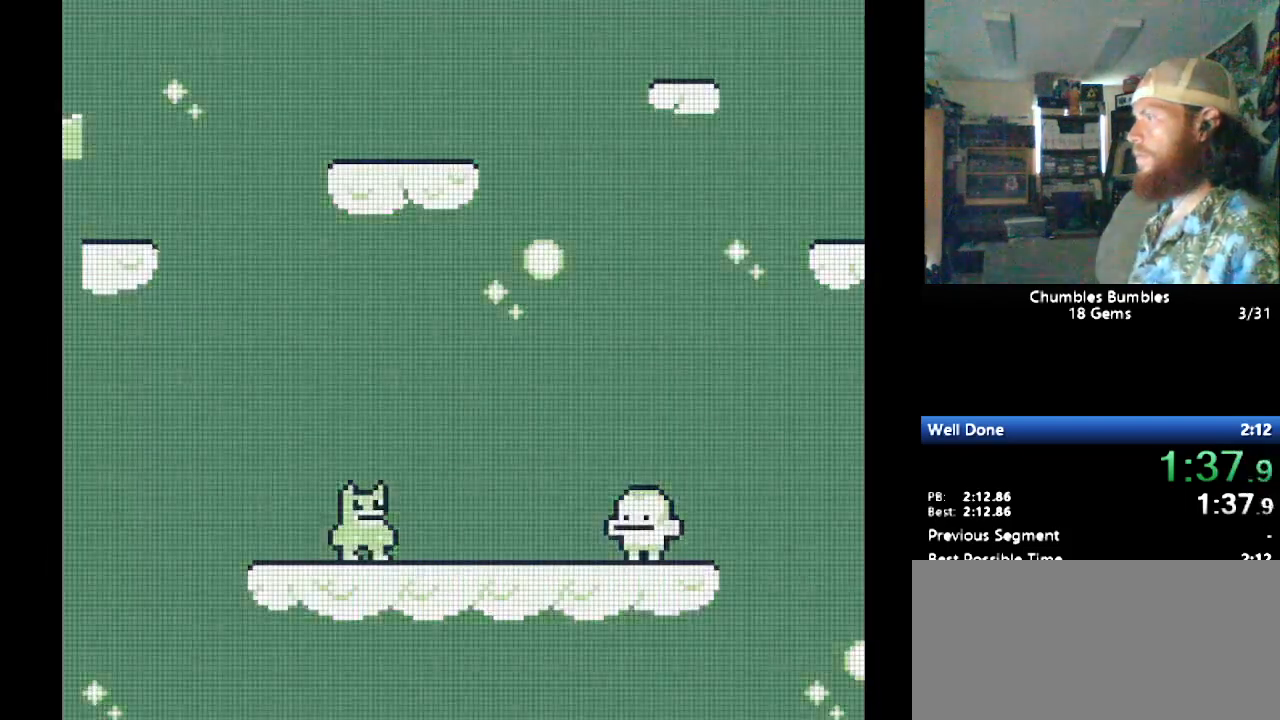
{"buttons": ["Y", "DPAD_LEFT"], "events": [[69, "DPAD_RIGHT", "up"], [103, "DPAD_LEFT", "down"]]}
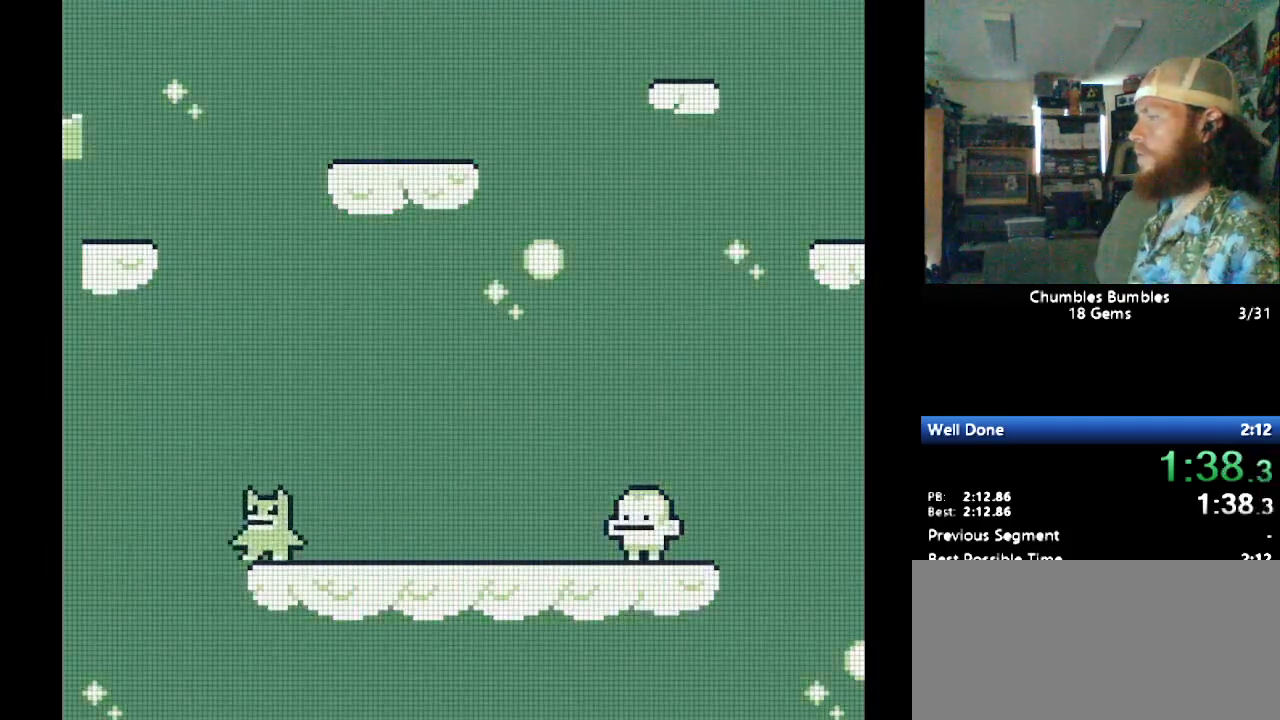
{"buttons": ["Y", "DPAD_LEFT"], "events": []}
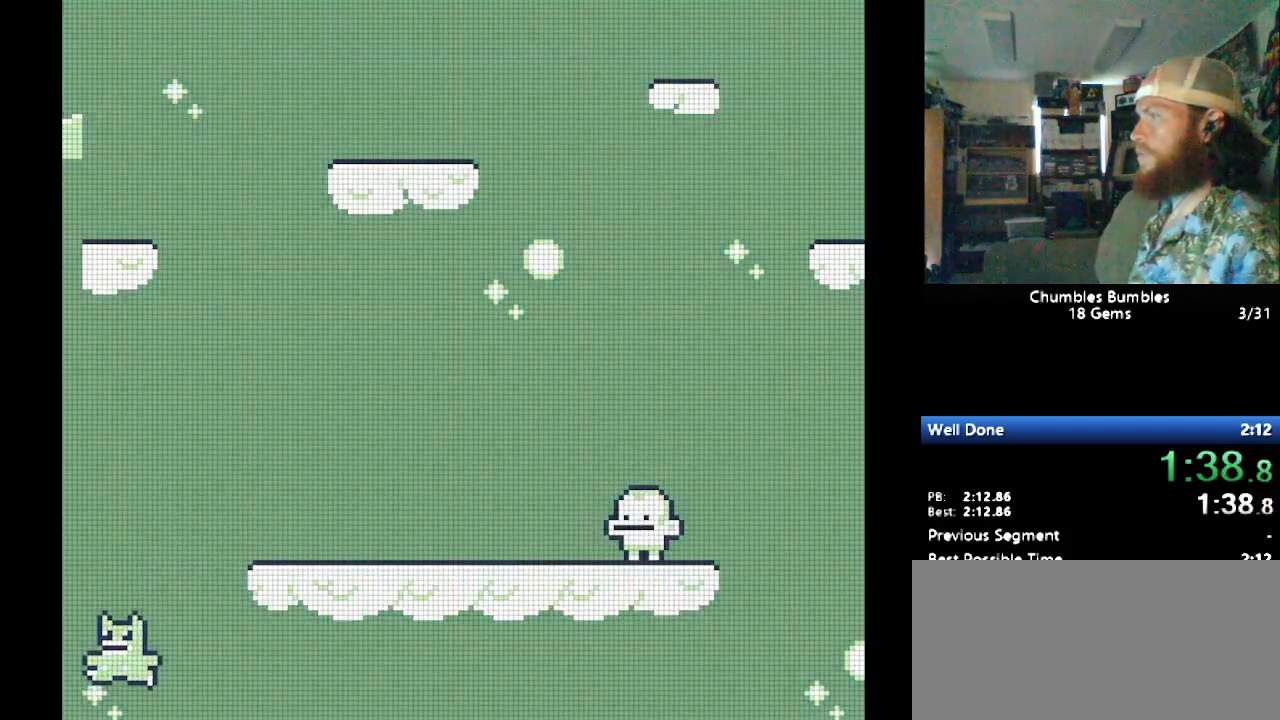
{"buttons": ["Y"], "events": [[379, "DPAD_LEFT", "up"]]}
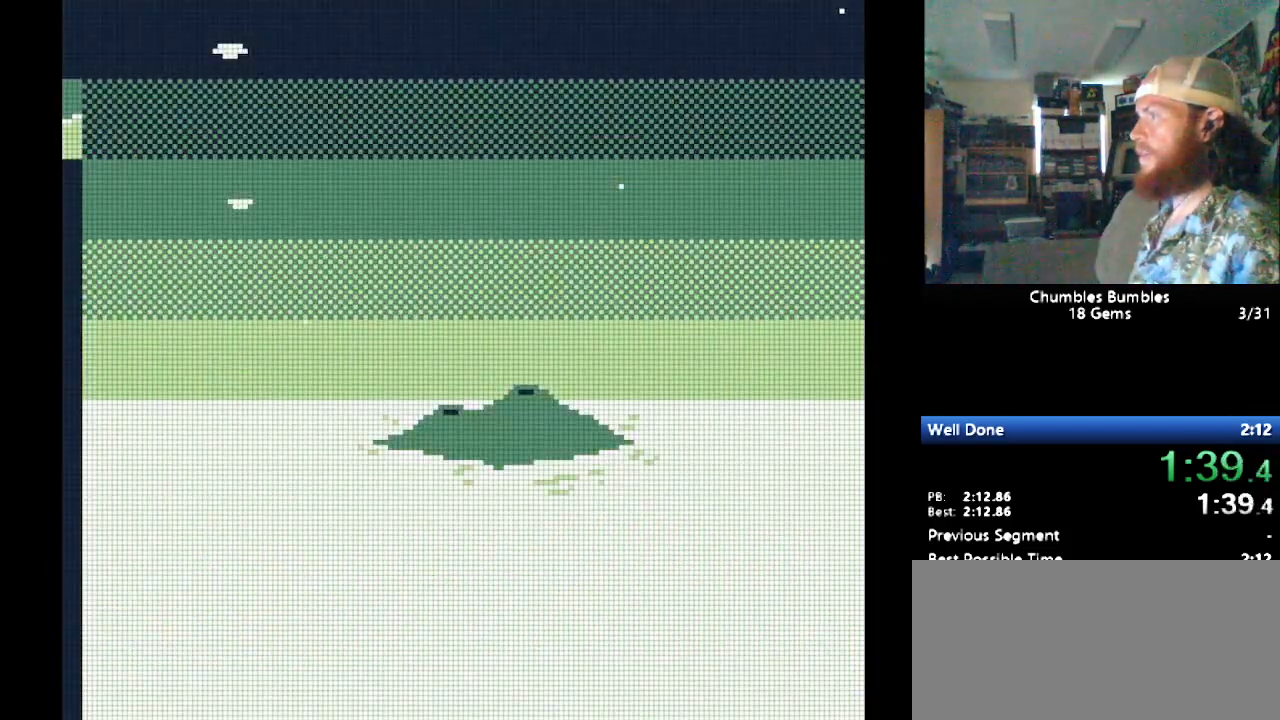
{"buttons": [], "events": [[310, "Y", "up"]]}
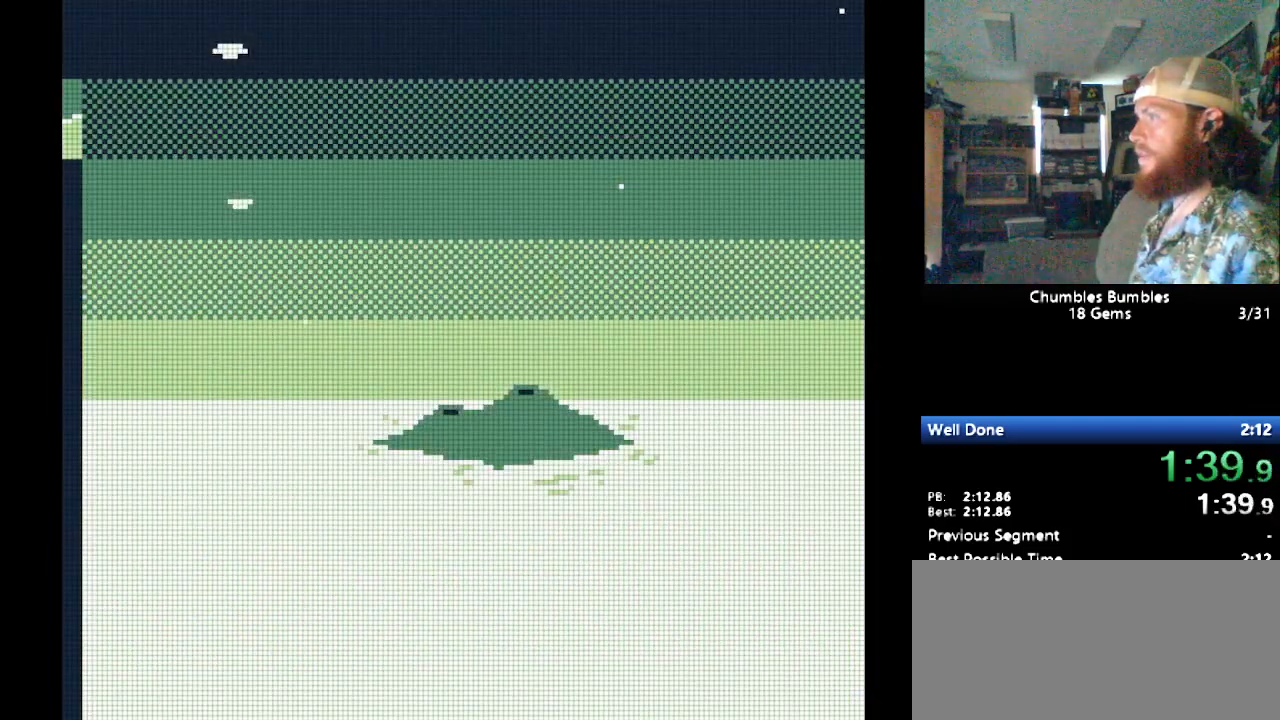
{"buttons": [], "events": [[345, "Y", "down"], [397, "Y", "up"]]}
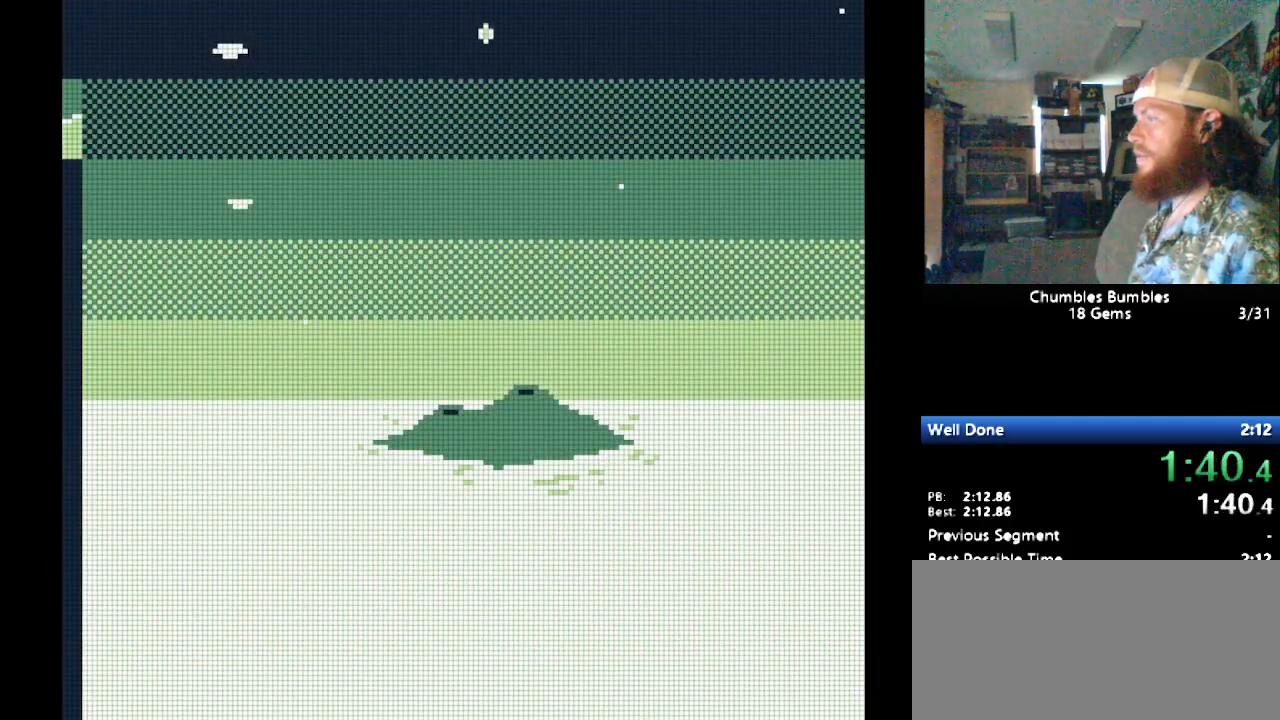
{"buttons": [], "events": [[52, "DPAD_RIGHT", "down"], [52, "Y", "down"], [155, "DPAD_RIGHT", "up"], [224, "Y", "up"]]}
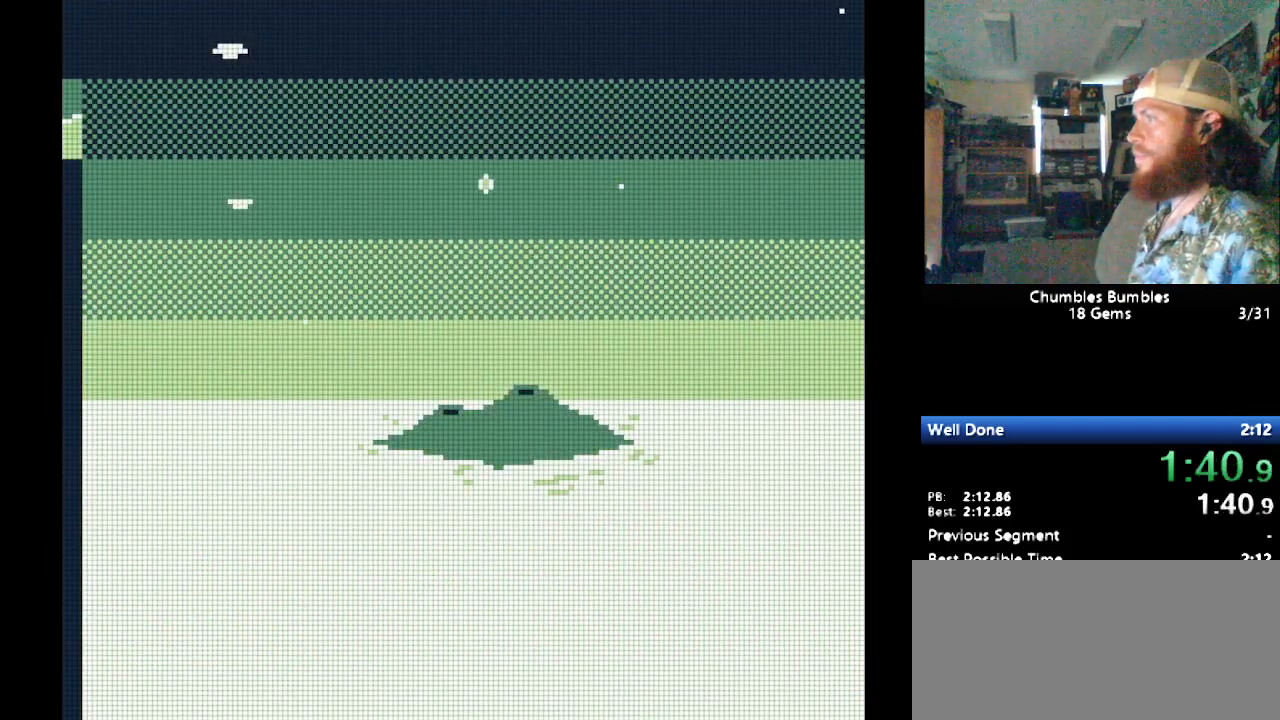
{"buttons": [], "events": []}
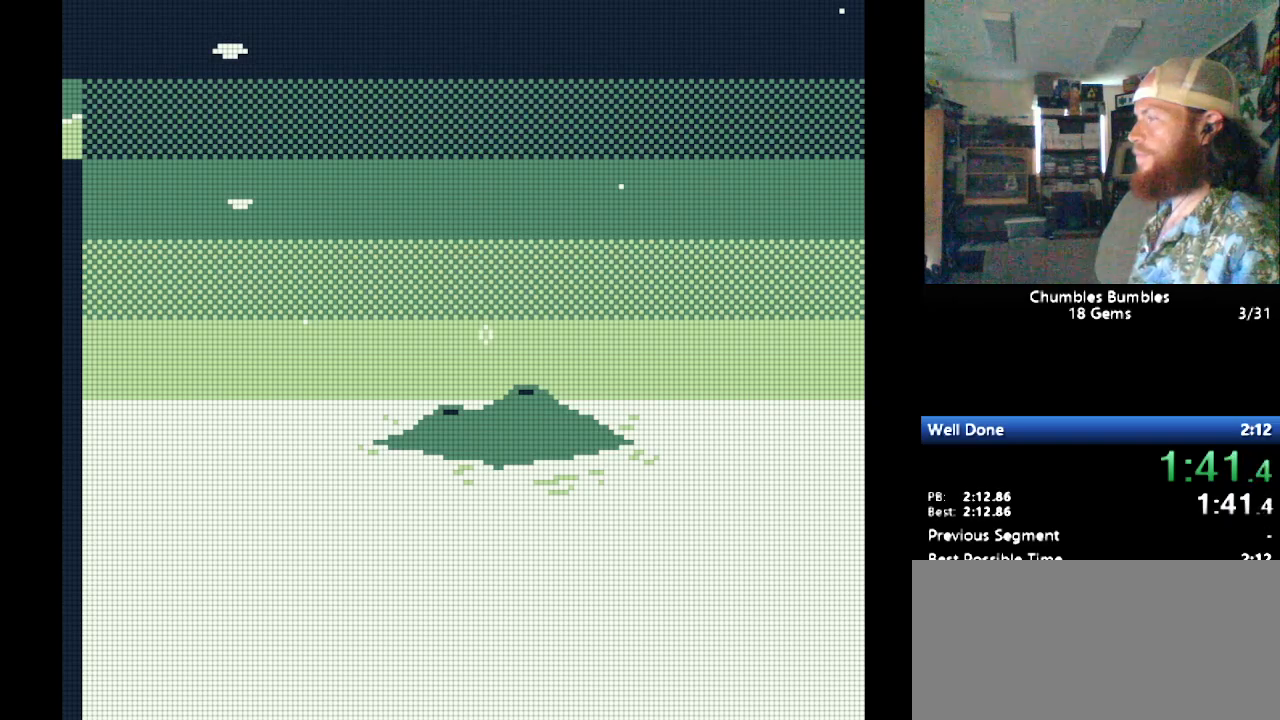
{"buttons": ["Y", "DPAD_RIGHT"], "events": [[34, "Y", "down"], [69, "DPAD_RIGHT", "down"]]}
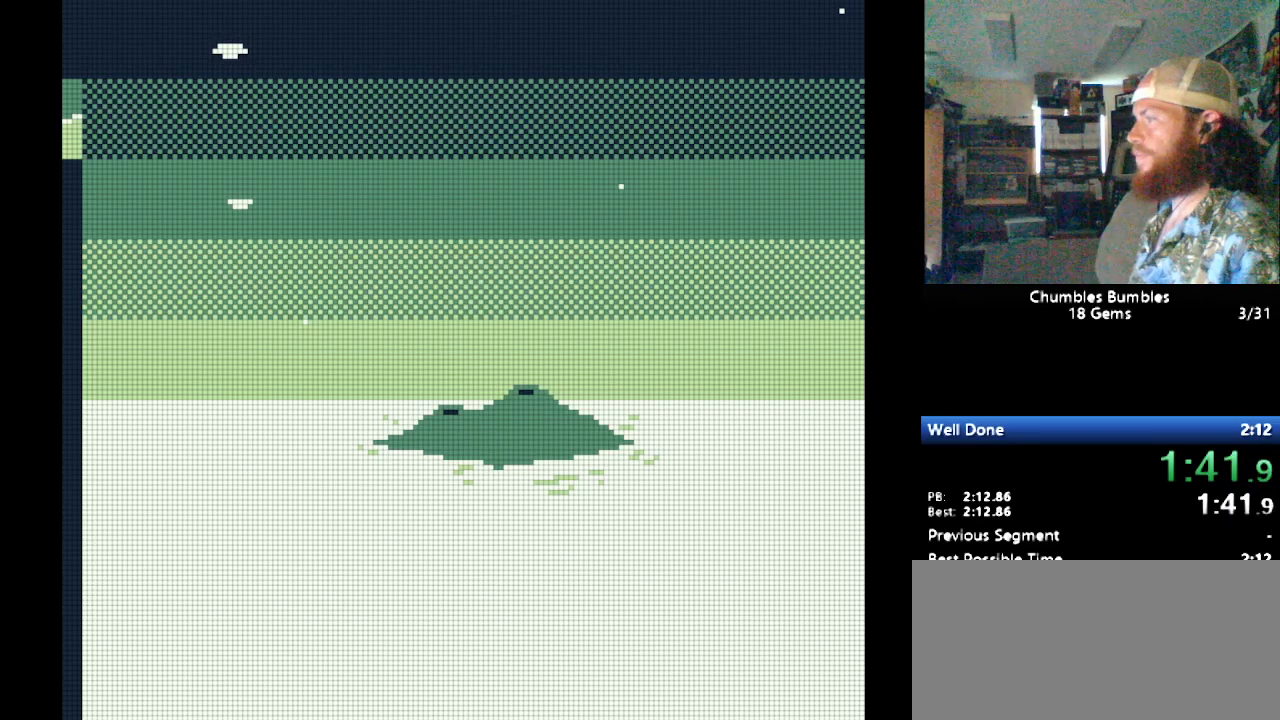
{"buttons": ["Y", "DPAD_RIGHT"], "events": []}